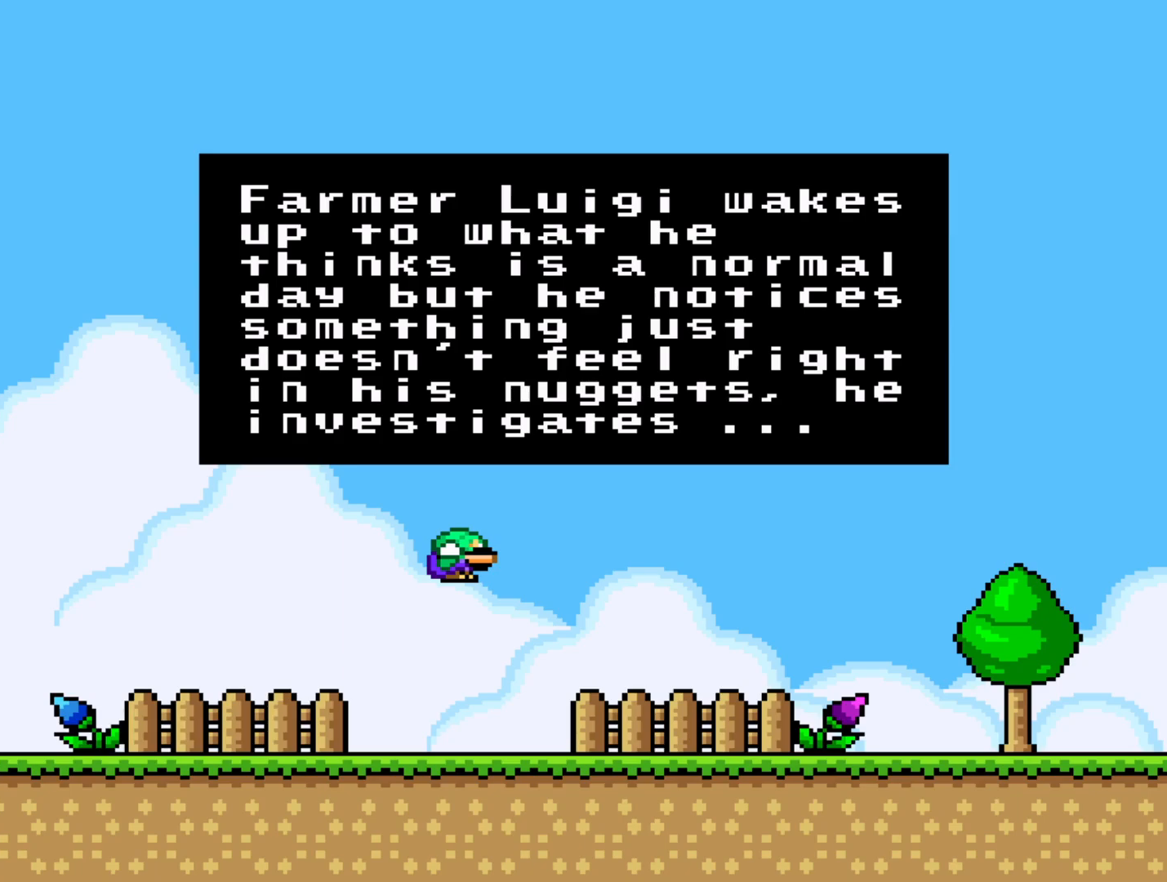
Gameplay with a controller (Nintendo layout); each line is a JSON object with the inputs held at the frame after it. "events" lists button and stick changes between this image and that frame as [ms after this image, input, new state], when the widget could be followed in between. Not read: L3 R3.
{"buttons": ["B", "DPAD_DOWN"], "events": [[17, "B", "up"], [33, "DPAD_DOWN", "up"], [117, "B", "down"], [183, "DPAD_DOWN", "down"], [200, "B", "up"], [283, "DPAD_DOWN", "up"], [300, "B", "down"], [383, "B", "up"], [400, "DPAD_DOWN", "down"], [500, "B", "down"]]}
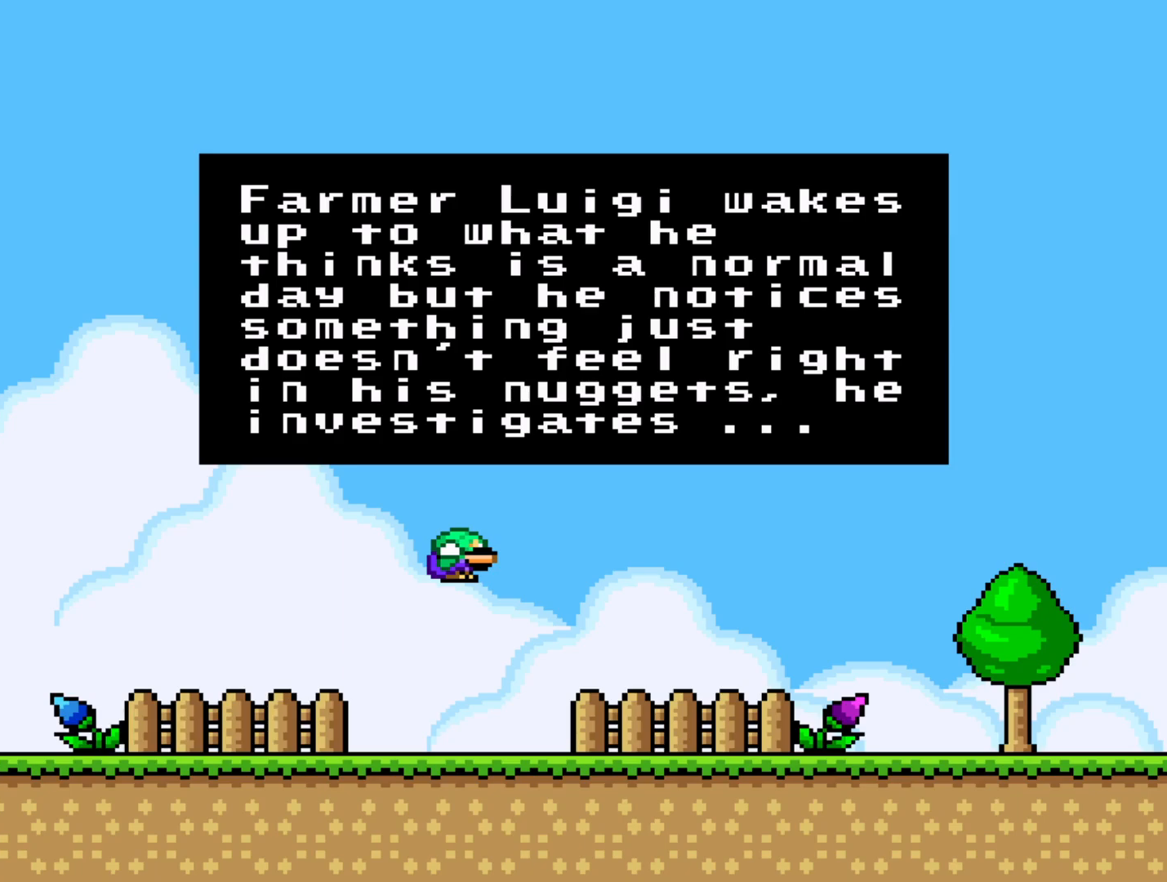
{"buttons": [], "events": [[17, "DPAD_DOWN", "up"], [67, "B", "up"], [117, "DPAD_DOWN", "down"], [183, "B", "down"], [217, "DPAD_DOWN", "up"], [250, "B", "up"], [350, "B", "down"], [350, "DPAD_DOWN", "down"], [433, "DPAD_DOWN", "up"], [450, "B", "up"]]}
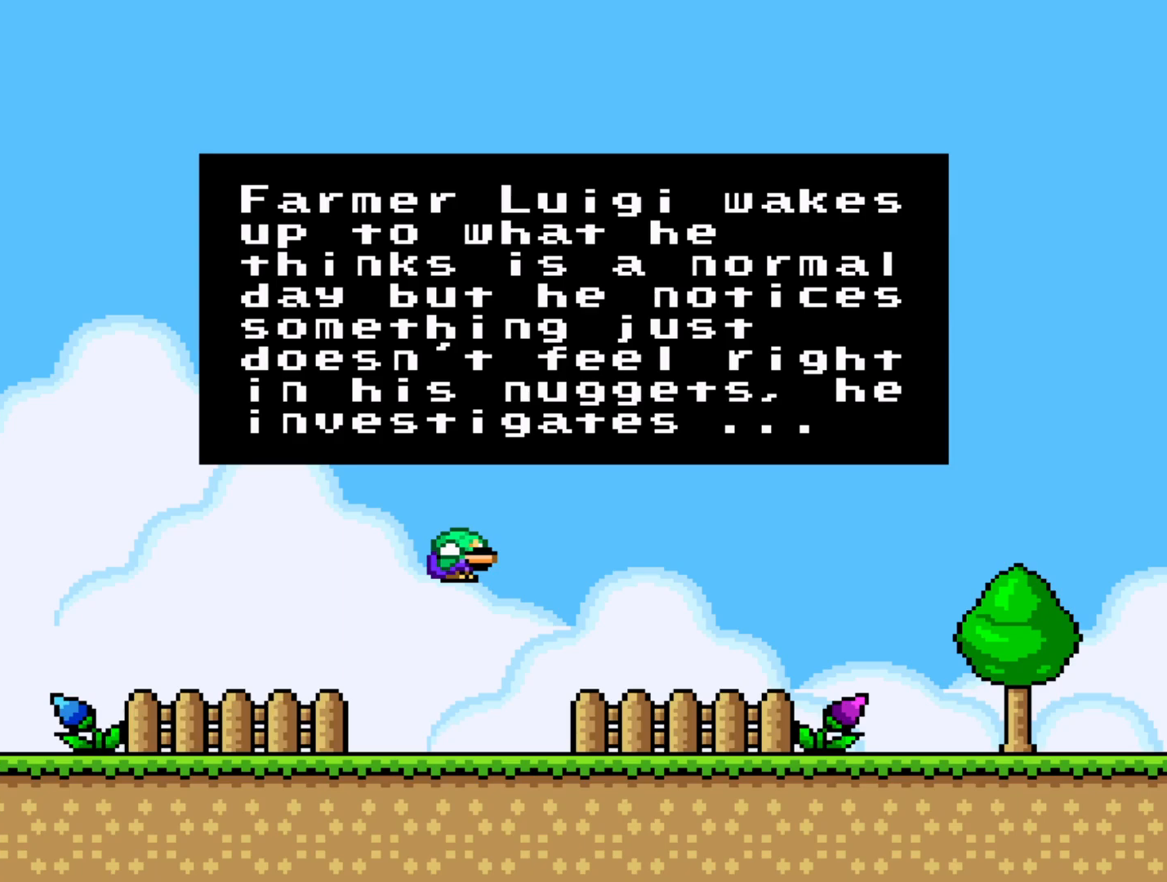
{"buttons": ["B"], "events": [[67, "B", "down"], [67, "DPAD_DOWN", "down"], [117, "B", "up"], [150, "DPAD_DOWN", "up"], [250, "B", "down"], [300, "DPAD_DOWN", "down"], [333, "B", "up"], [400, "DPAD_DOWN", "up"], [467, "B", "down"]]}
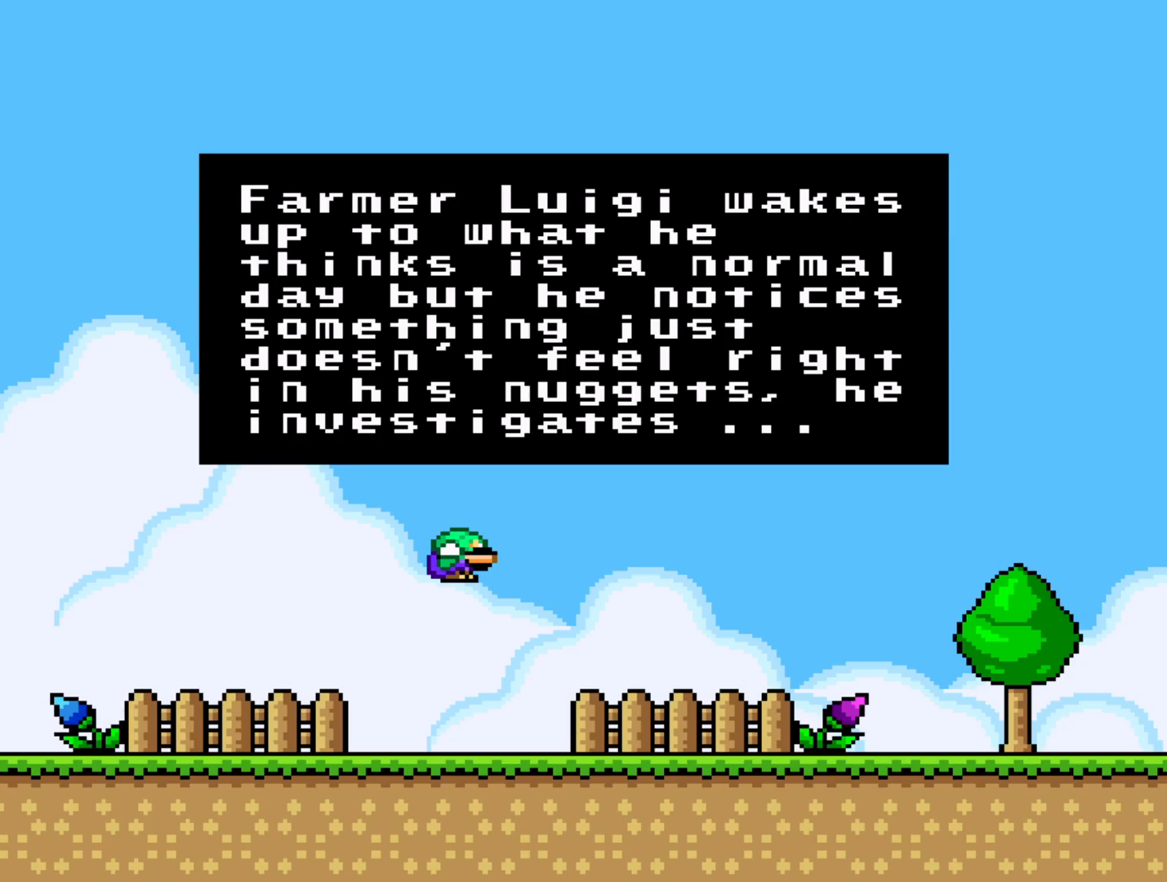
{"buttons": [], "events": [[17, "B", "up"], [67, "DPAD_DOWN", "down"], [167, "B", "down"], [183, "DPAD_DOWN", "up"], [250, "B", "up"], [350, "B", "down"], [350, "DPAD_DOWN", "down"], [433, "B", "up"], [450, "DPAD_DOWN", "up"]]}
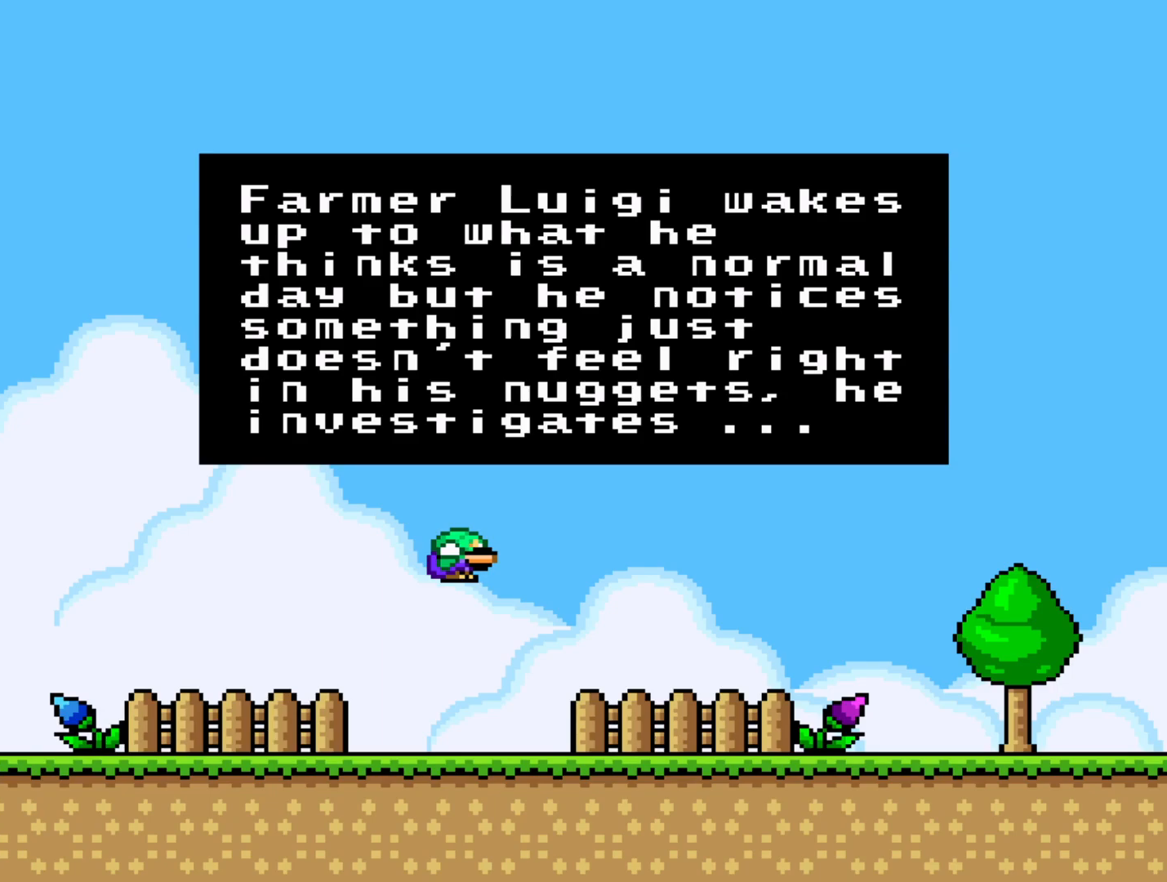
{"buttons": ["B", "DPAD_DOWN"], "events": [[67, "B", "down"], [83, "DPAD_DOWN", "down"], [133, "B", "up"], [167, "DPAD_DOWN", "up"], [250, "B", "down"], [283, "DPAD_DOWN", "down"], [317, "B", "up"], [383, "DPAD_DOWN", "up"], [433, "B", "down"], [500, "DPAD_DOWN", "down"]]}
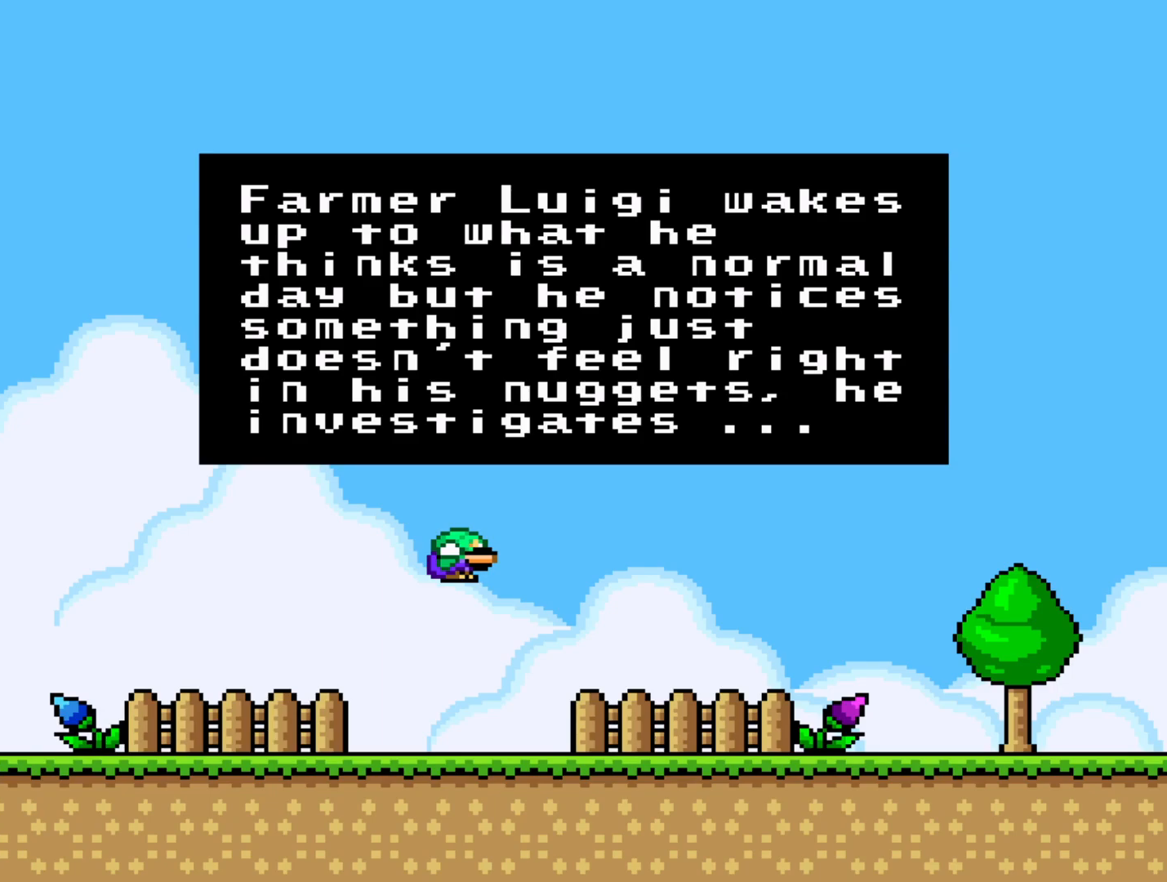
{"buttons": [], "events": [[17, "B", "up"], [83, "DPAD_DOWN", "up"], [133, "B", "down"], [200, "B", "up"], [217, "DPAD_DOWN", "down"], [250, "DPAD_DOWN", "up"], [317, "B", "down"], [383, "B", "up"], [450, "DPAD_DOWN", "down"], [500, "DPAD_DOWN", "up"]]}
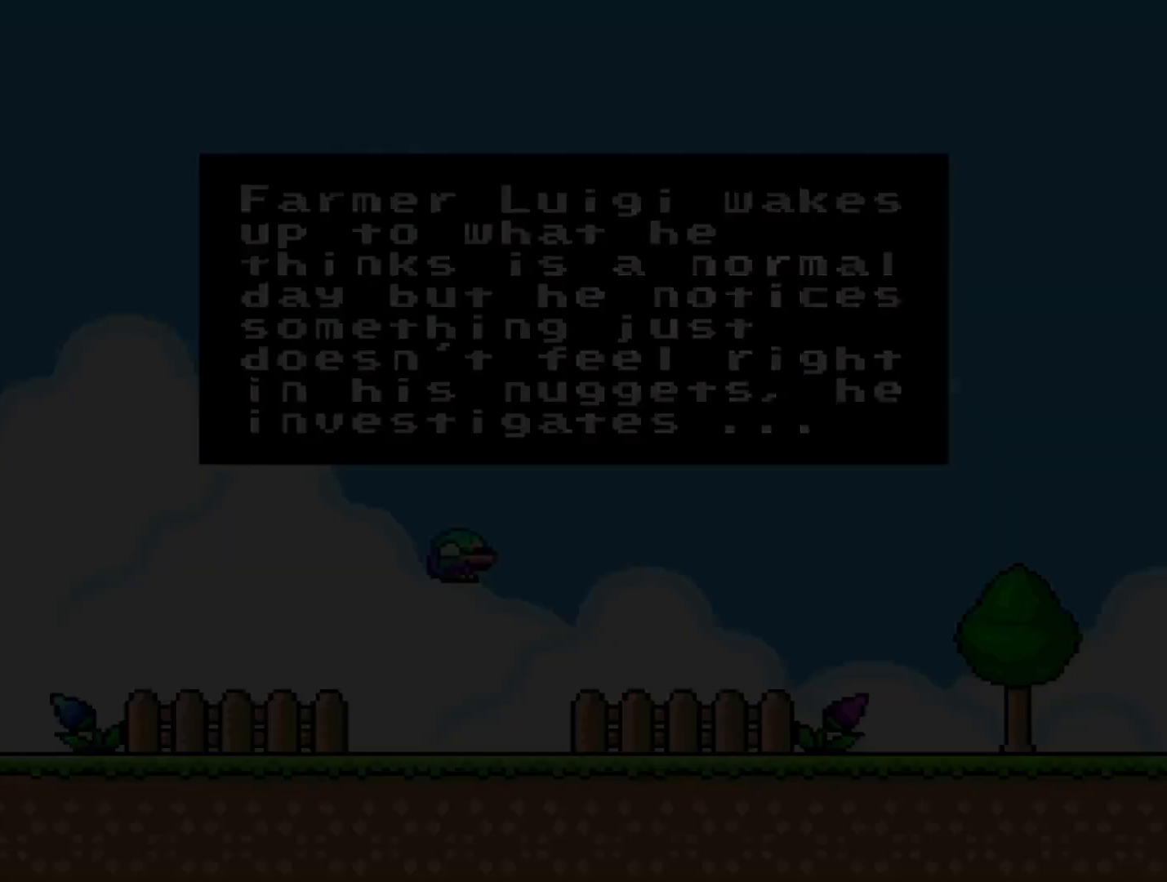
{"buttons": [], "events": []}
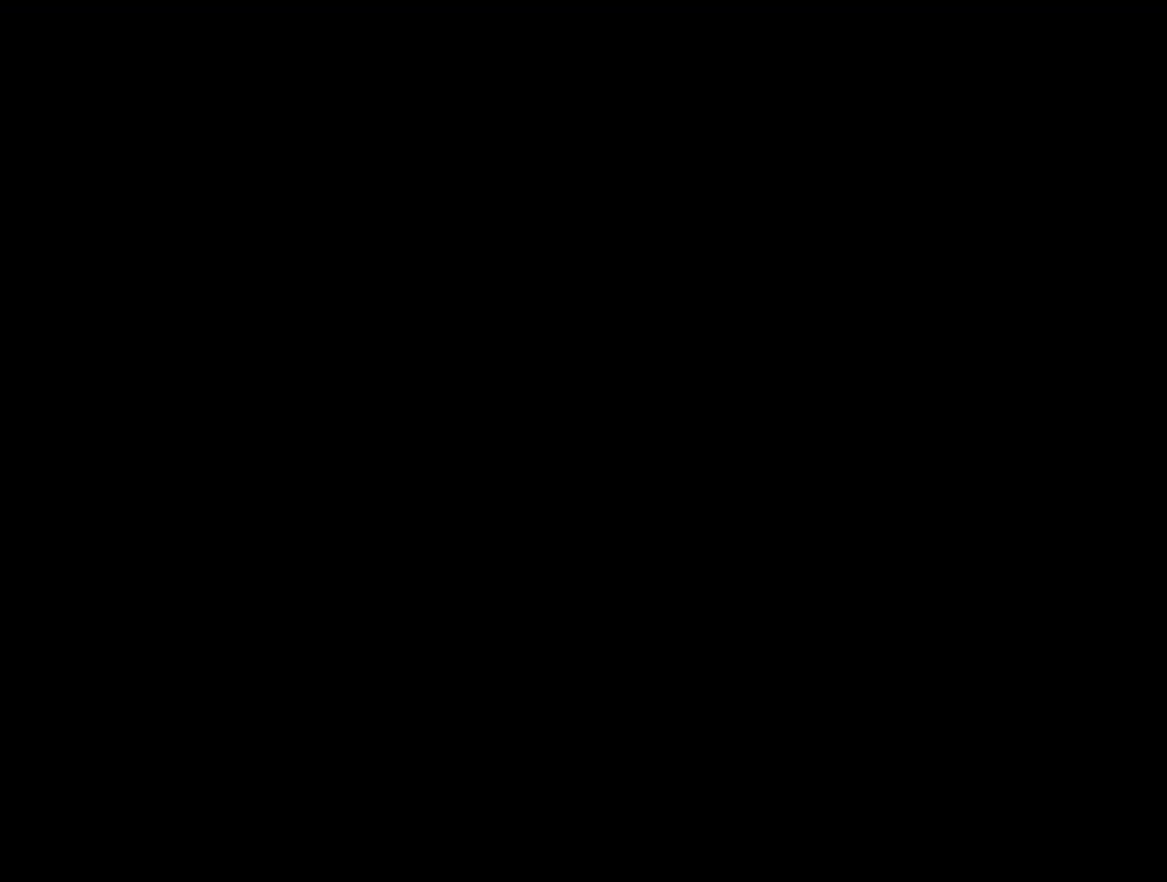
{"buttons": [], "events": []}
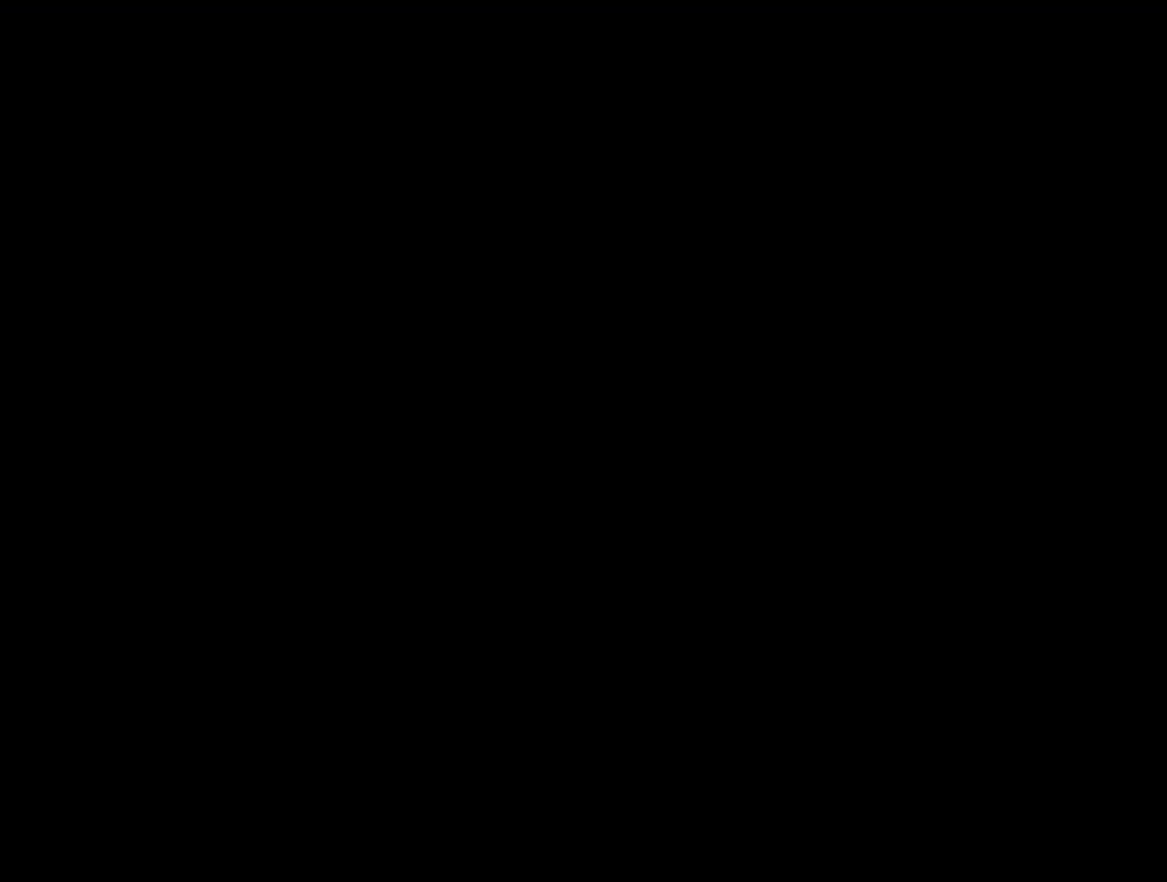
{"buttons": [], "events": []}
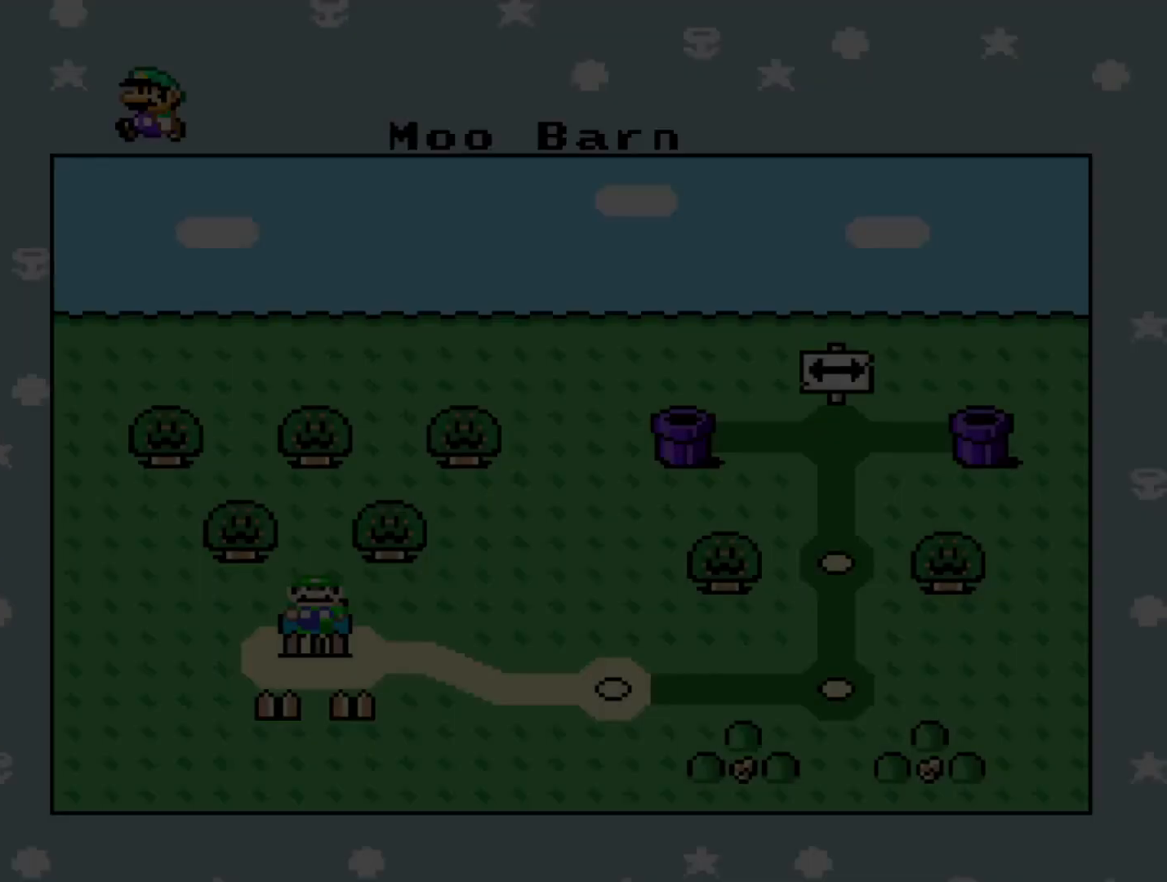
{"buttons": [], "events": []}
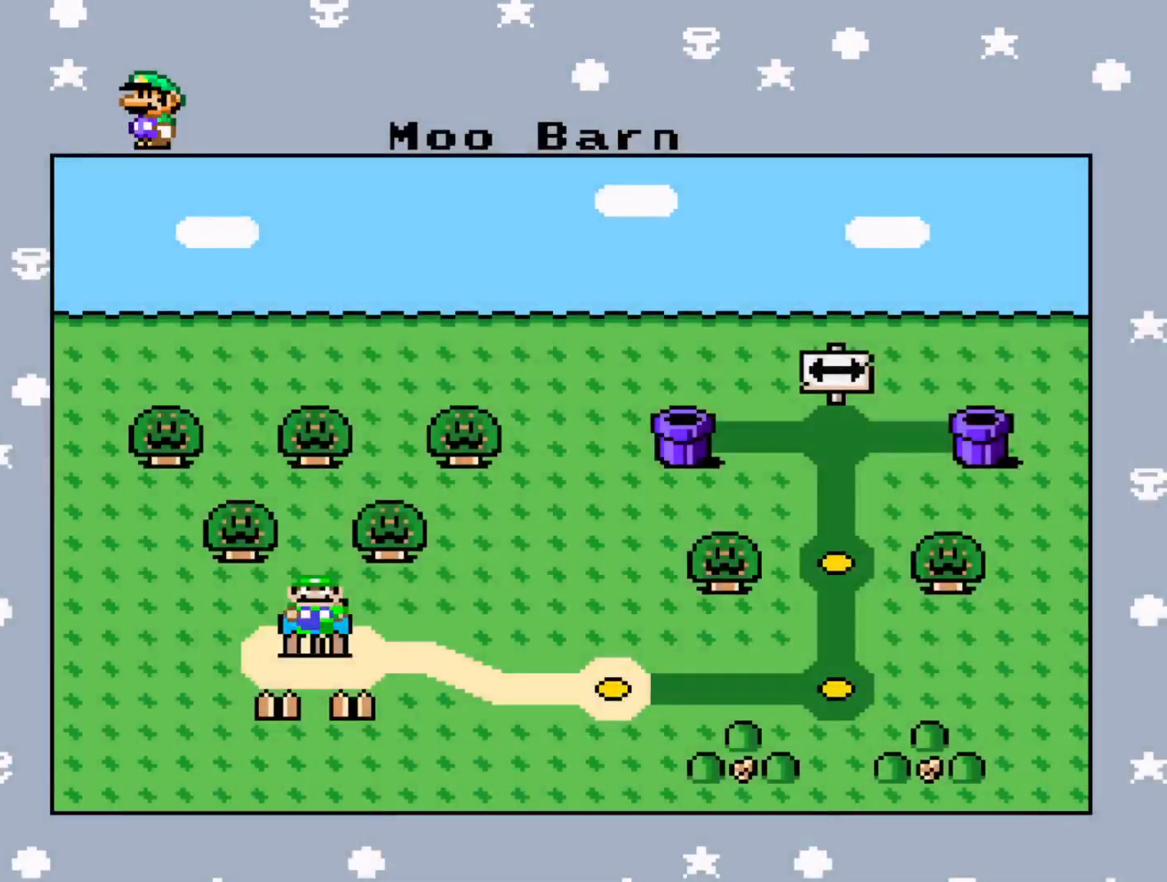
{"buttons": ["DPAD_RIGHT"], "events": [[200, "DPAD_RIGHT", "down"]]}
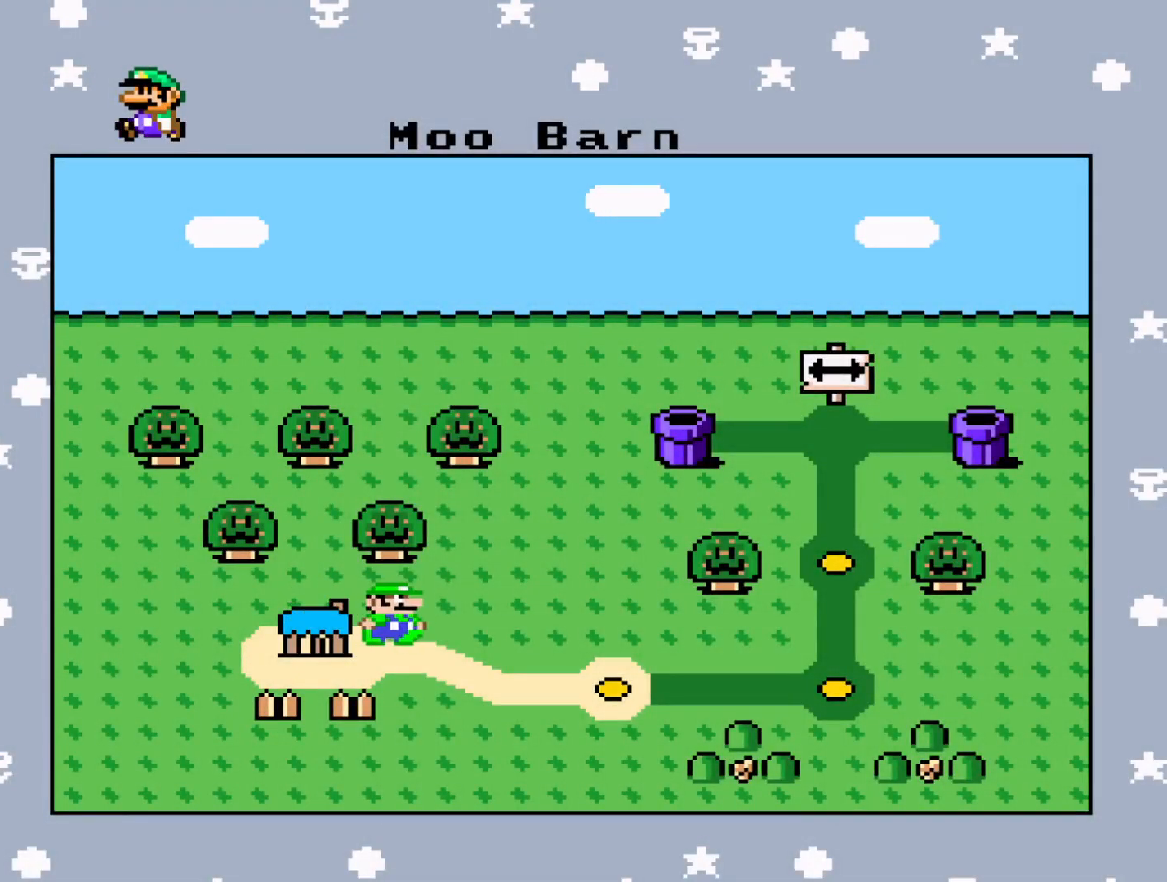
{"buttons": [], "events": [[67, "DPAD_RIGHT", "up"]]}
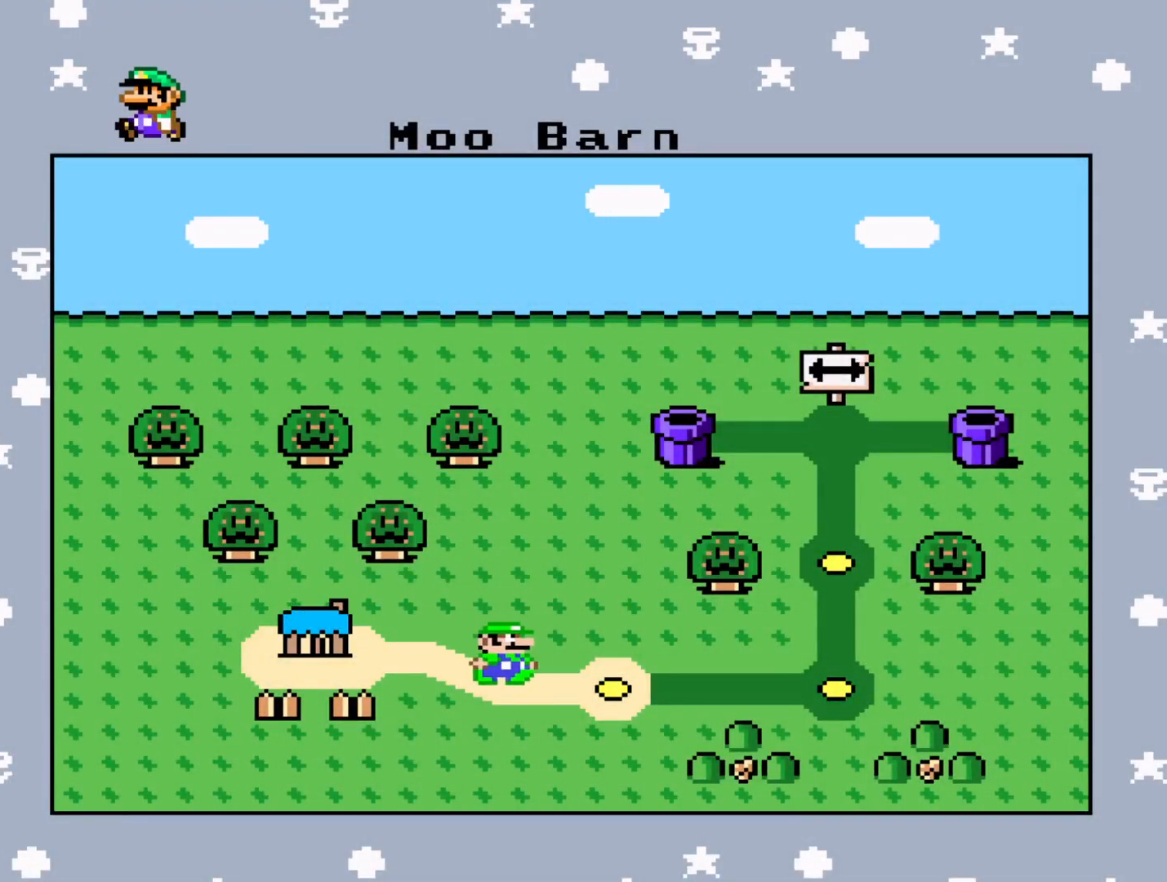
{"buttons": [], "events": []}
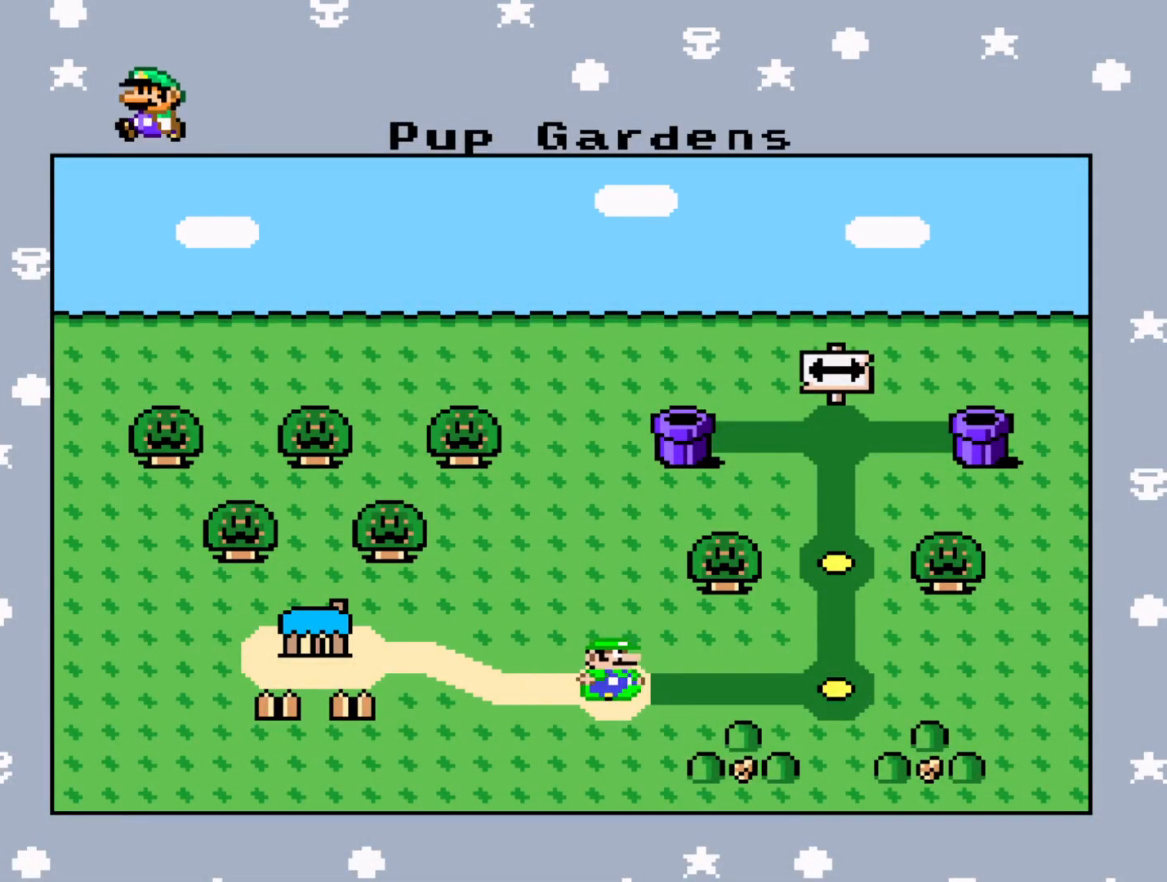
{"buttons": ["B"], "events": [[117, "B", "down"], [250, "B", "up"], [300, "B", "down"], [417, "B", "up"], [483, "B", "down"]]}
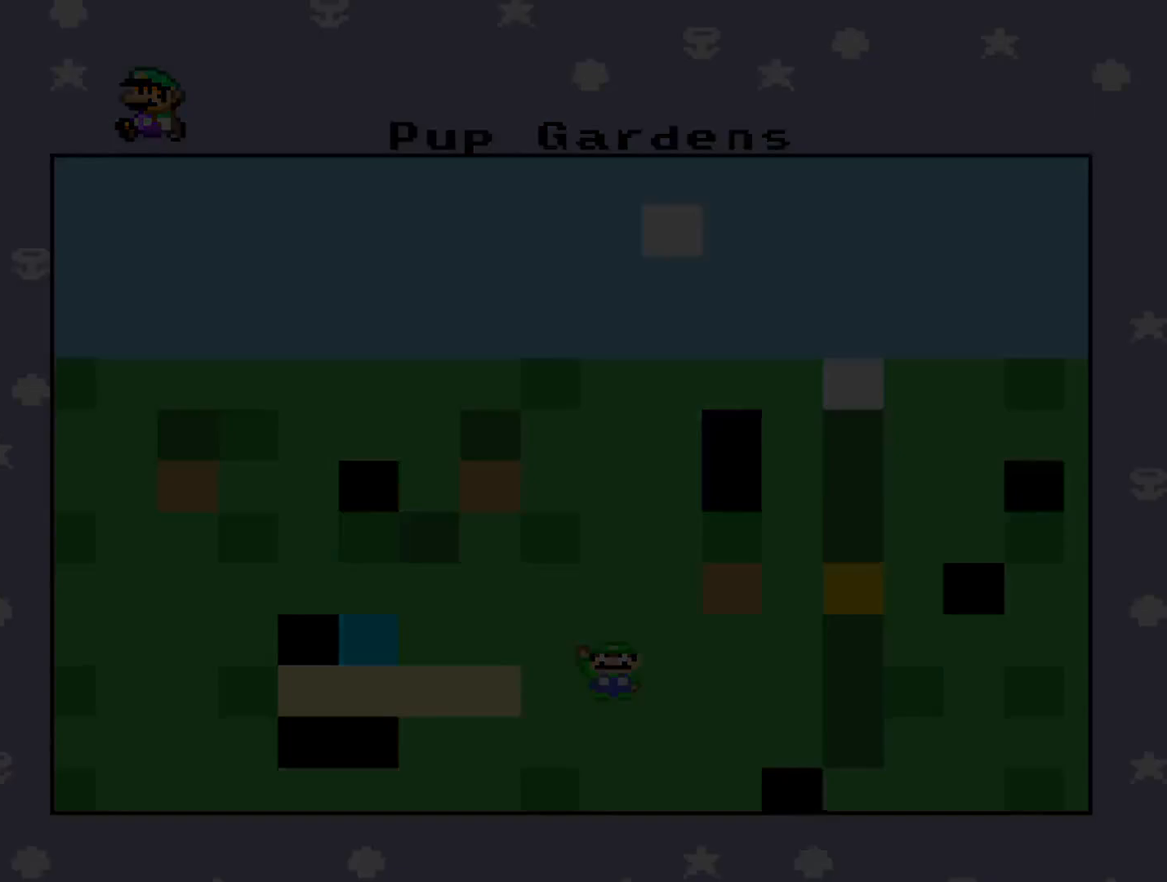
{"buttons": [], "events": [[67, "B", "up"]]}
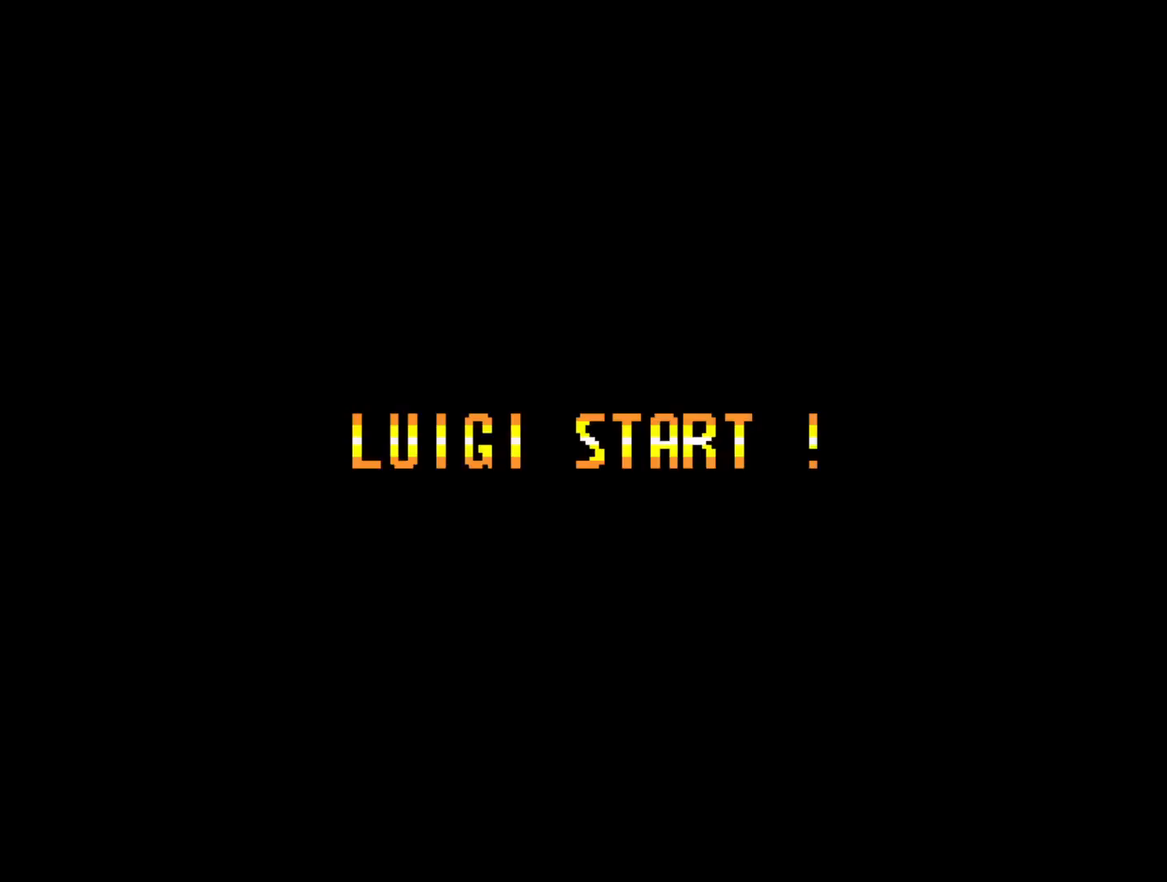
{"buttons": [], "events": []}
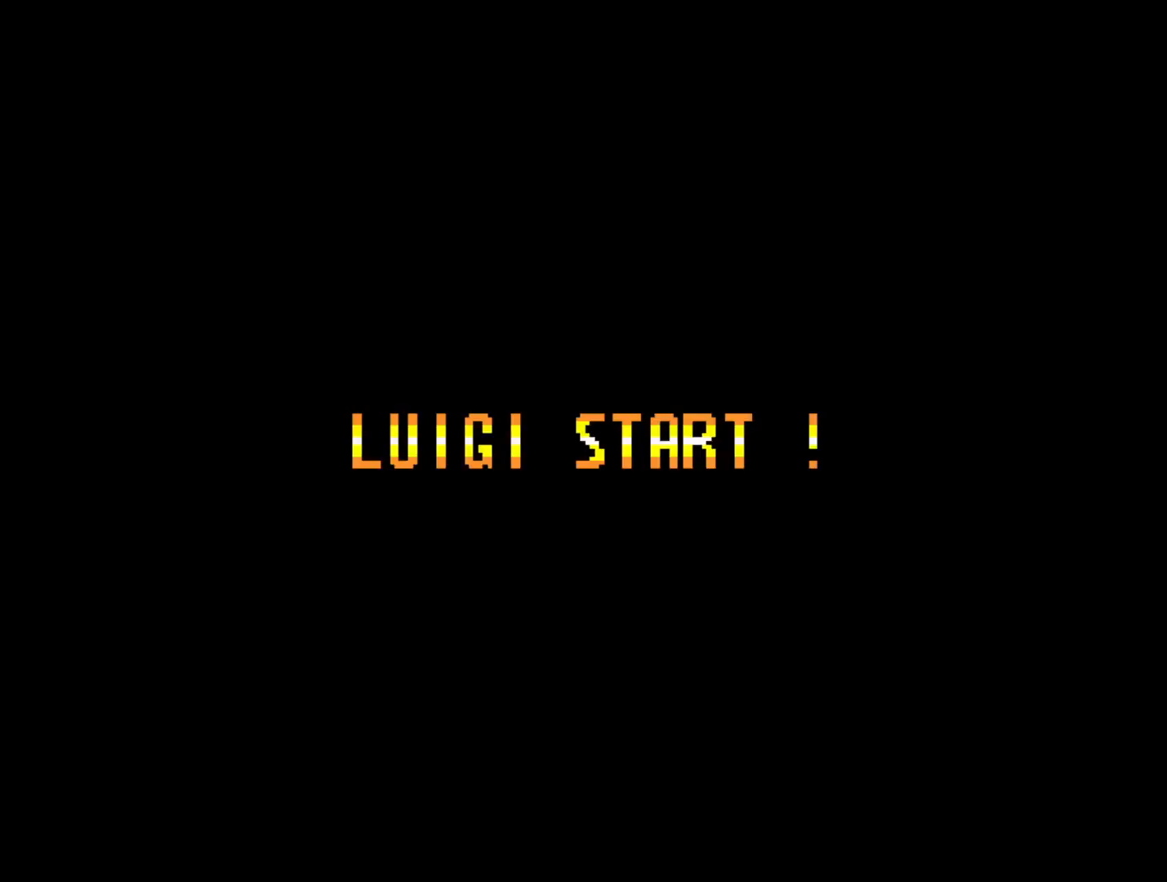
{"buttons": [], "events": []}
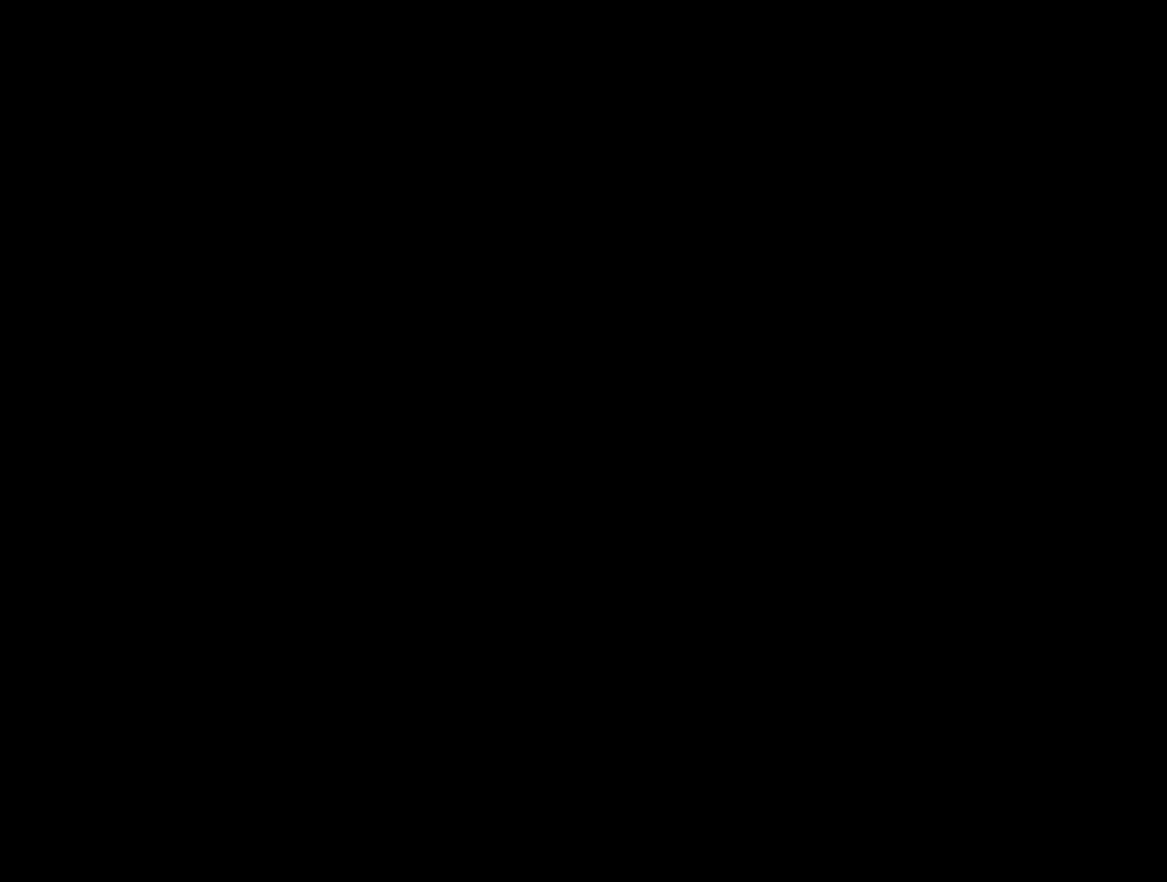
{"buttons": [], "events": []}
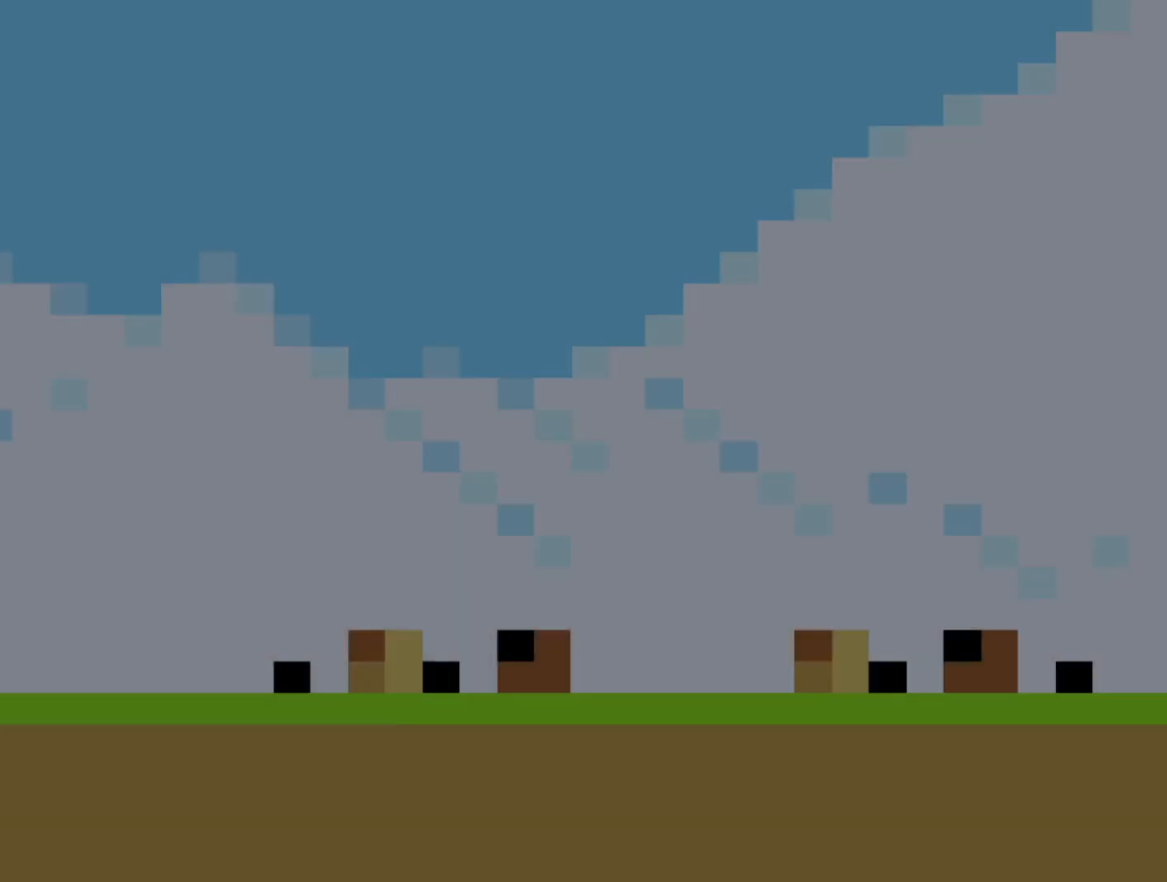
{"buttons": ["Y", "DPAD_RIGHT"], "events": [[317, "DPAD_RIGHT", "down"], [317, "Y", "down"]]}
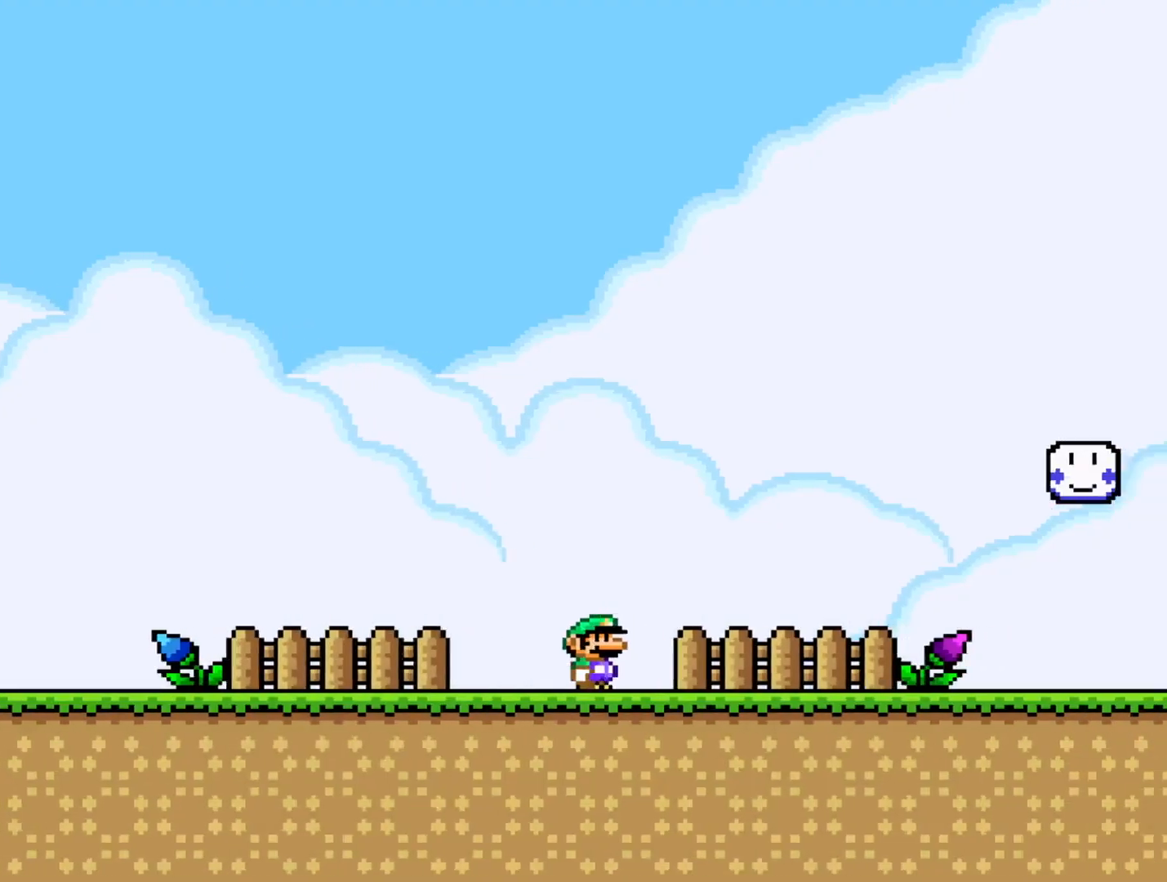
{"buttons": ["Y", "DPAD_RIGHT"], "events": []}
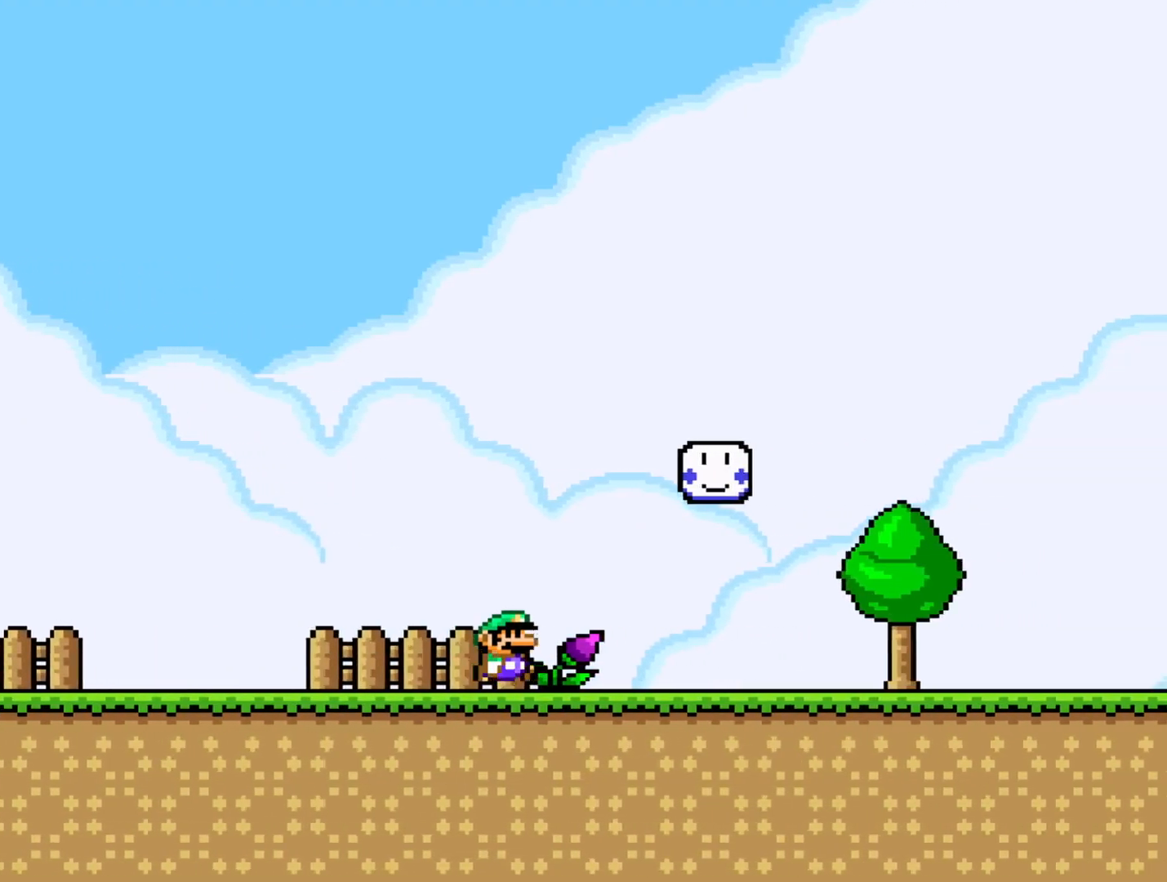
{"buttons": ["Y", "DPAD_RIGHT"], "events": []}
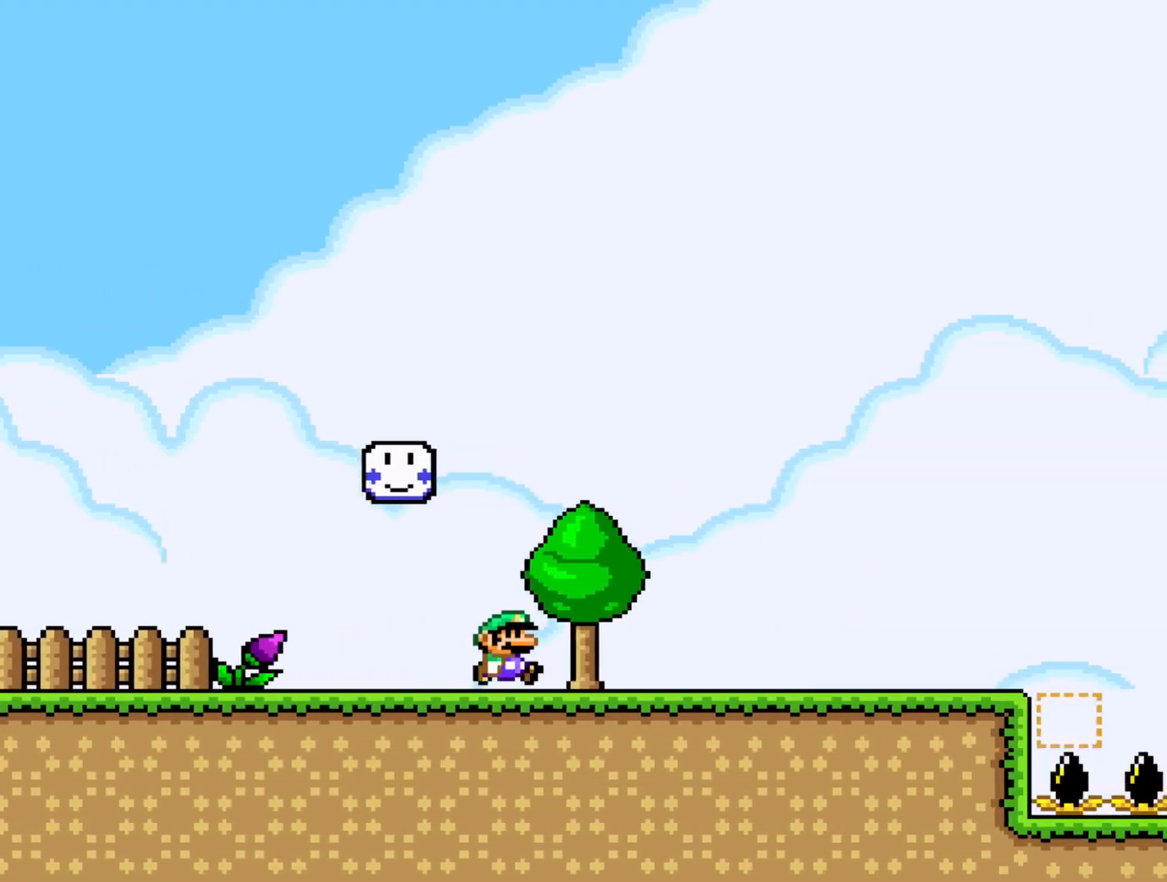
{"buttons": ["Y", "DPAD_RIGHT"], "events": []}
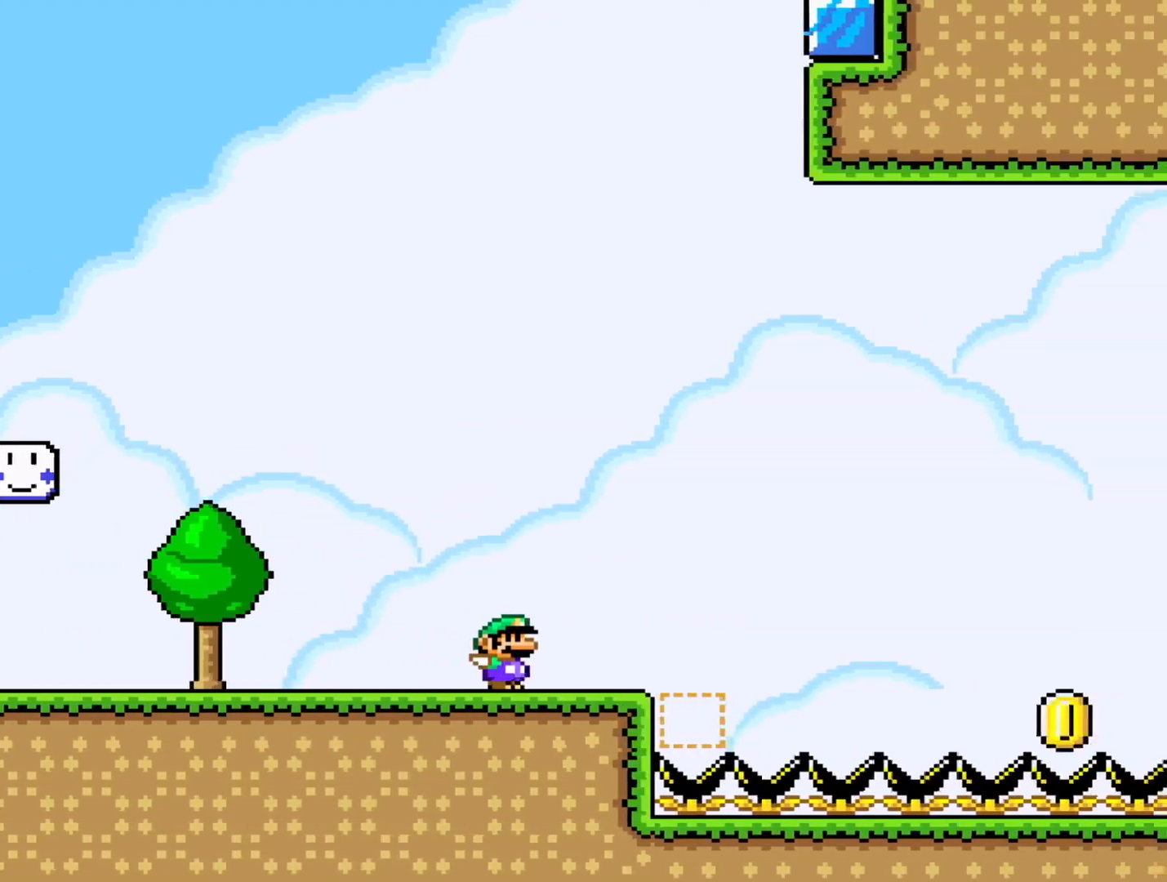
{"buttons": ["B", "Y", "DPAD_RIGHT"], "events": [[100, "B", "down"]]}
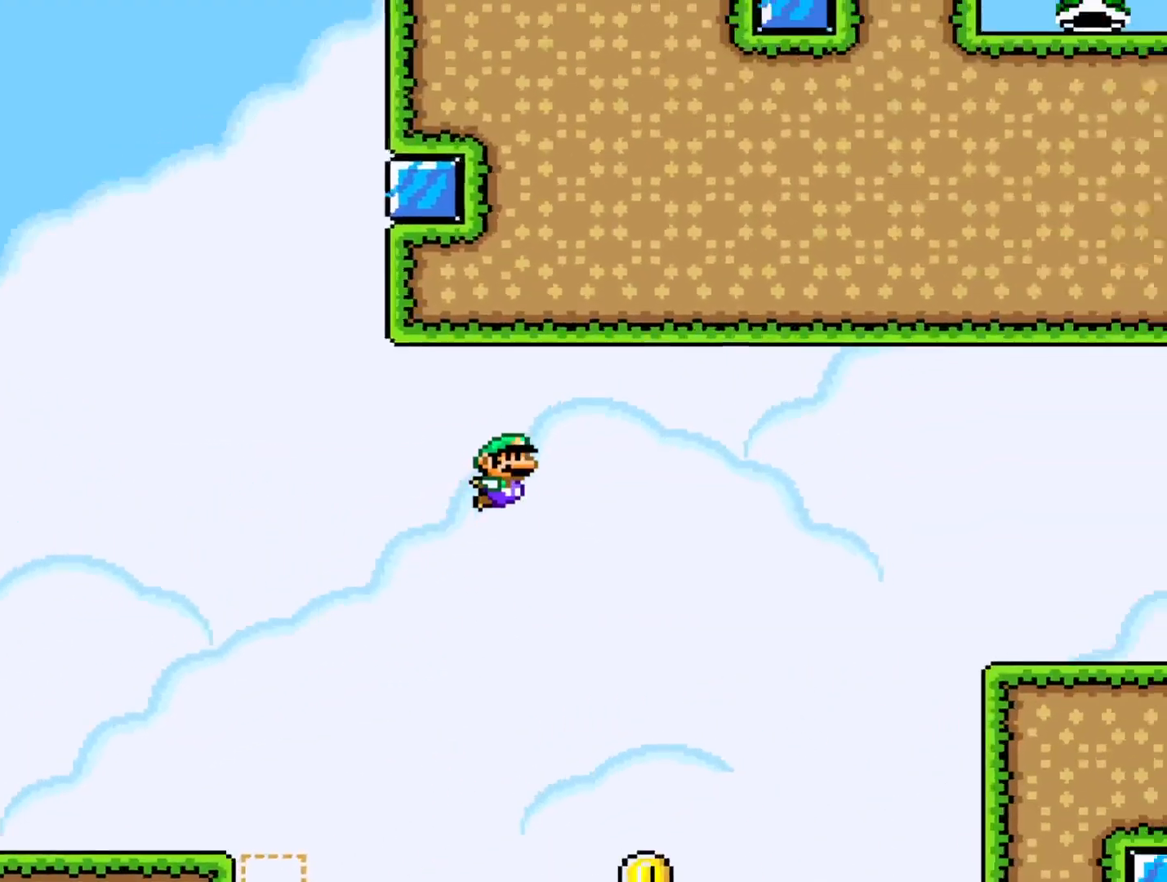
{"buttons": ["B", "Y", "DPAD_LEFT"], "events": [[83, "DPAD_RIGHT", "up"], [200, "DPAD_LEFT", "down"]]}
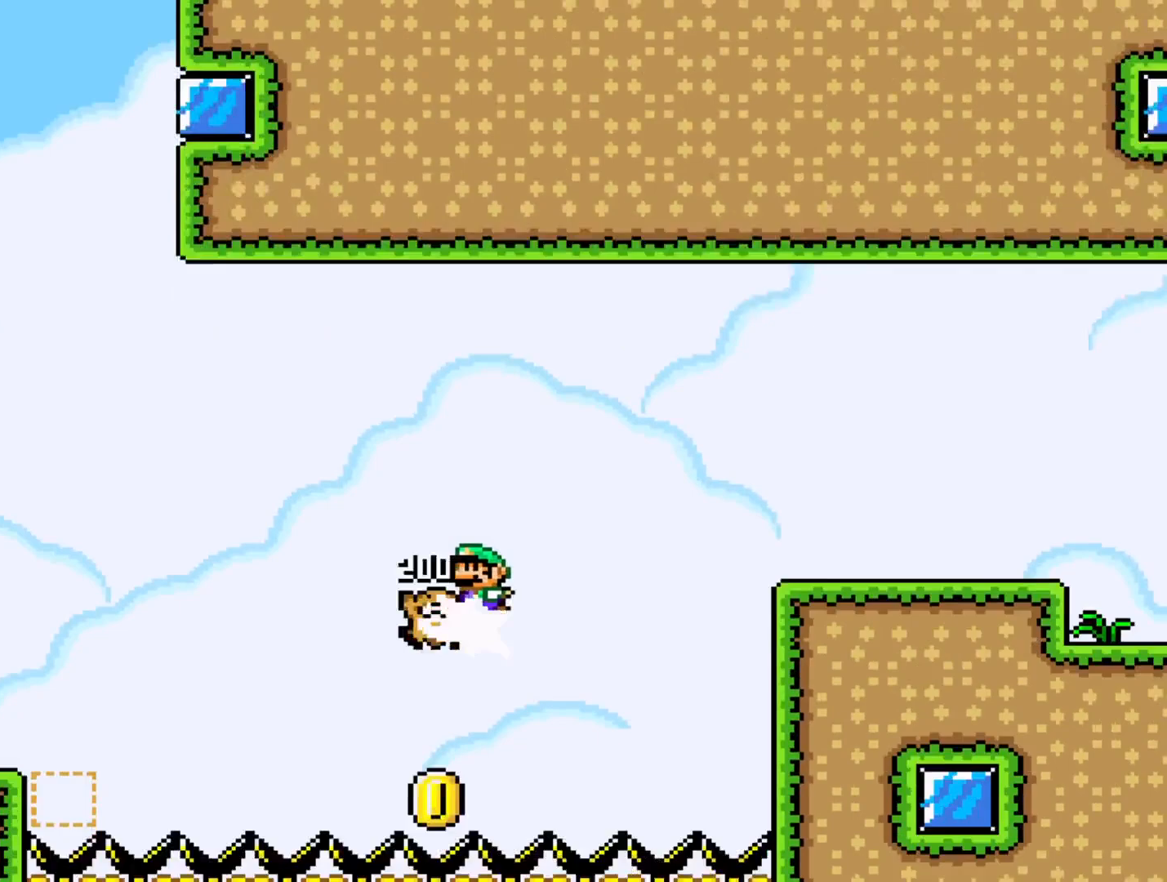
{"buttons": ["B", "Y", "DPAD_RIGHT"], "events": [[67, "DPAD_LEFT", "up"], [100, "DPAD_RIGHT", "down"]]}
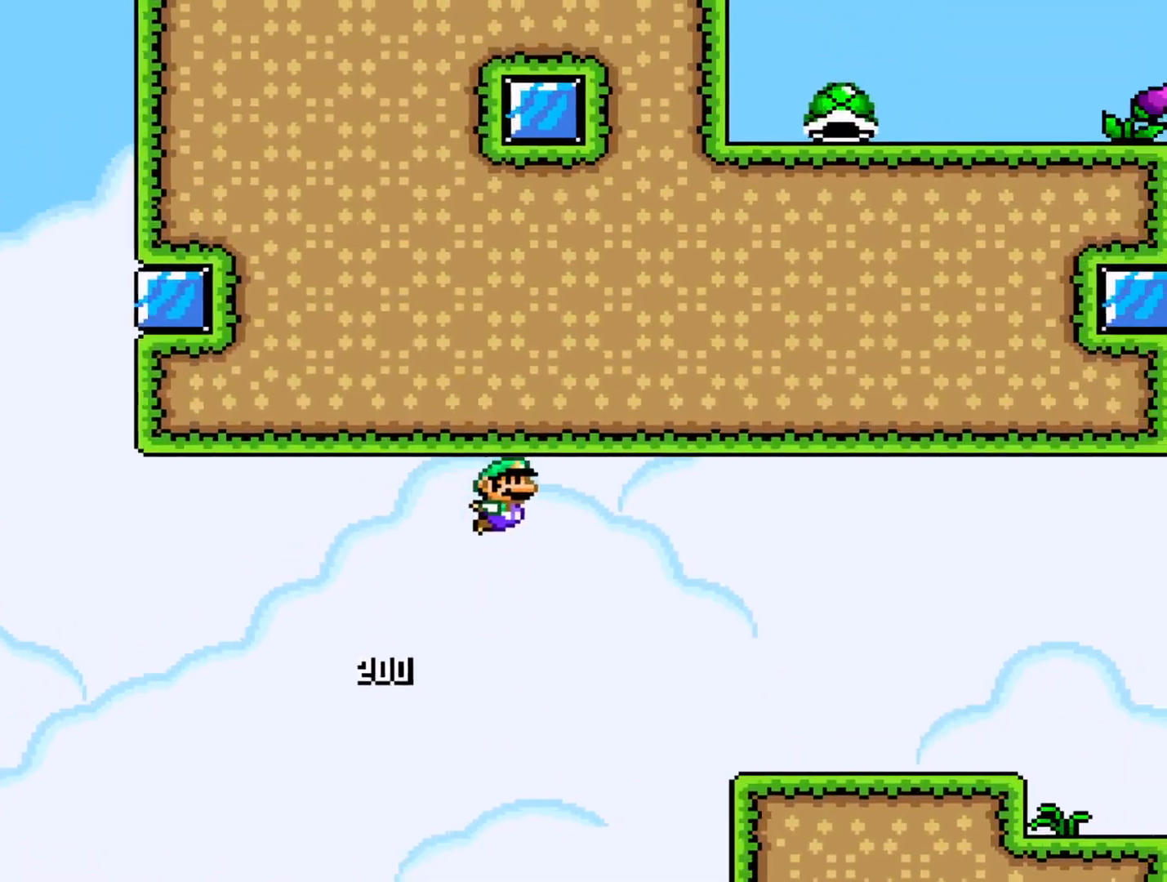
{"buttons": ["B", "Y", "DPAD_RIGHT"], "events": []}